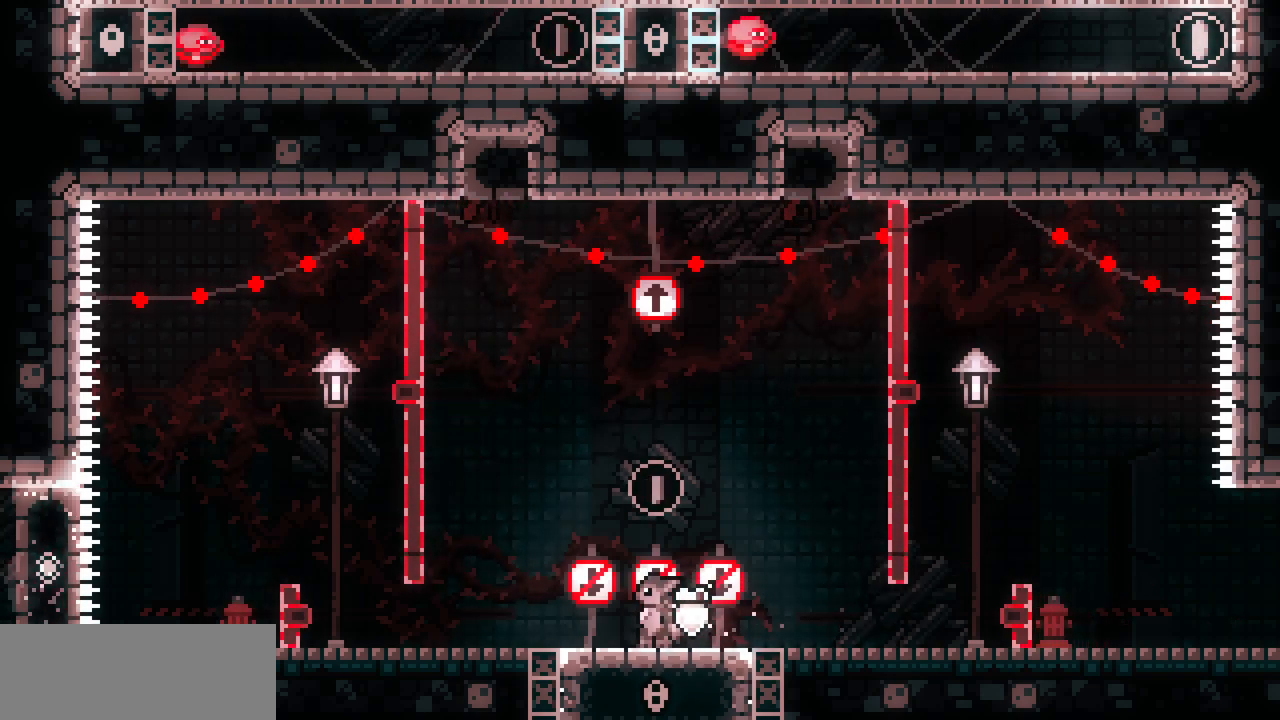
Gameplay with keyboard; each line is a JSON object with the keys held at the frame after it. "events" lists presses ("down") and releases ("up") of "c", "d", "down", "left", "right", "shift", "up", "x" and "z" between this image and that frame as [ms after this image, input, new state], when the widget could be followed in between. No other keys are recorded. Mouse input is not recorded.
{"keys": [], "events": []}
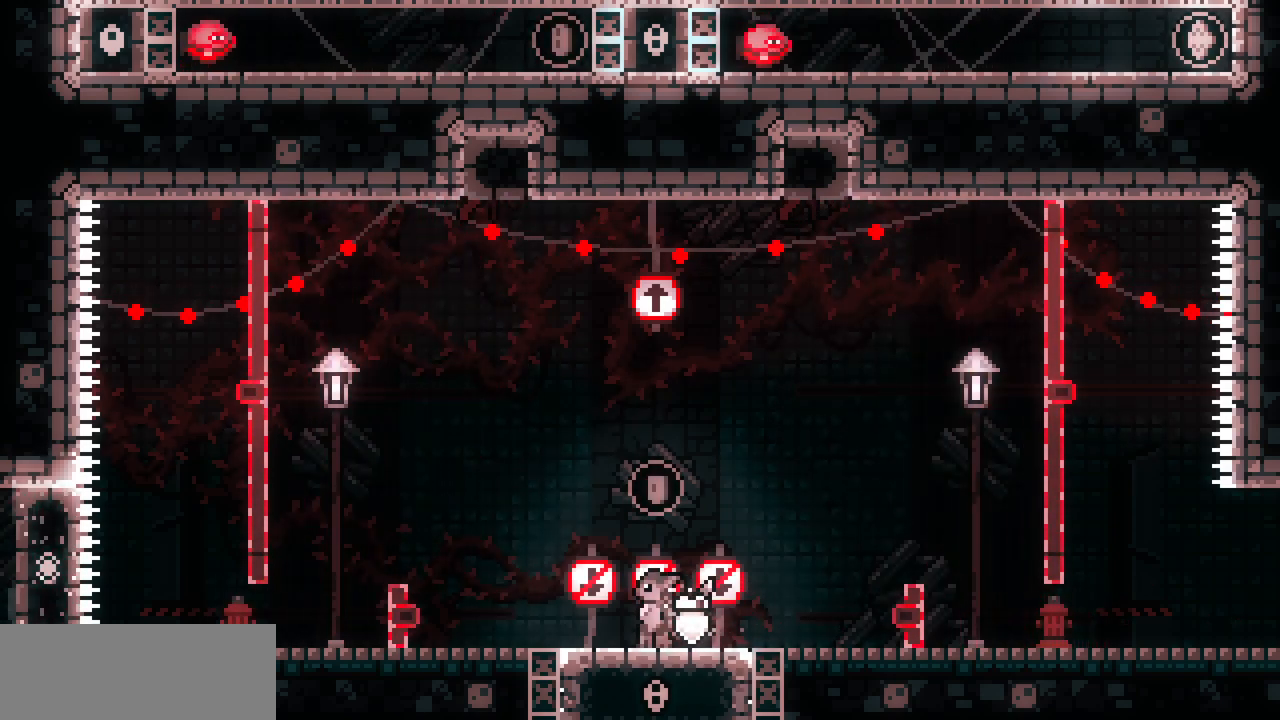
{"keys": ["z"], "events": [[334, "z", "down"]]}
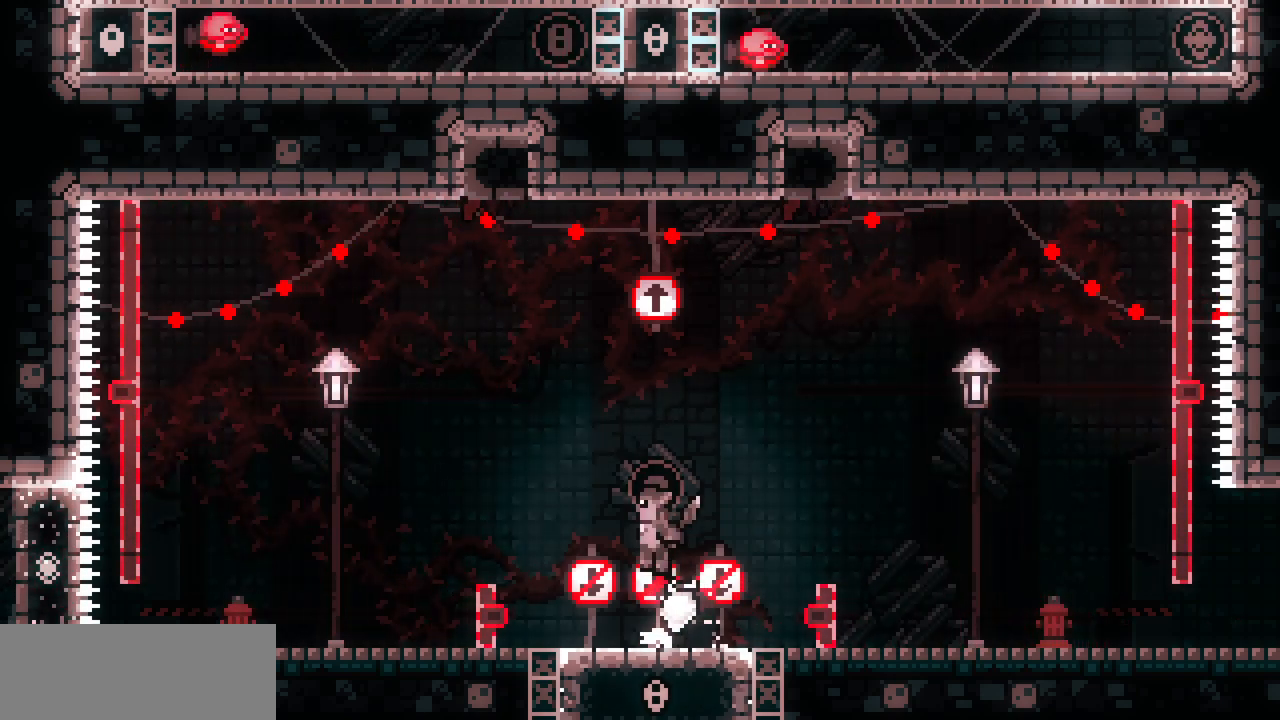
{"keys": ["left"], "events": [[17, "left", "down"], [50, "z", "up"]]}
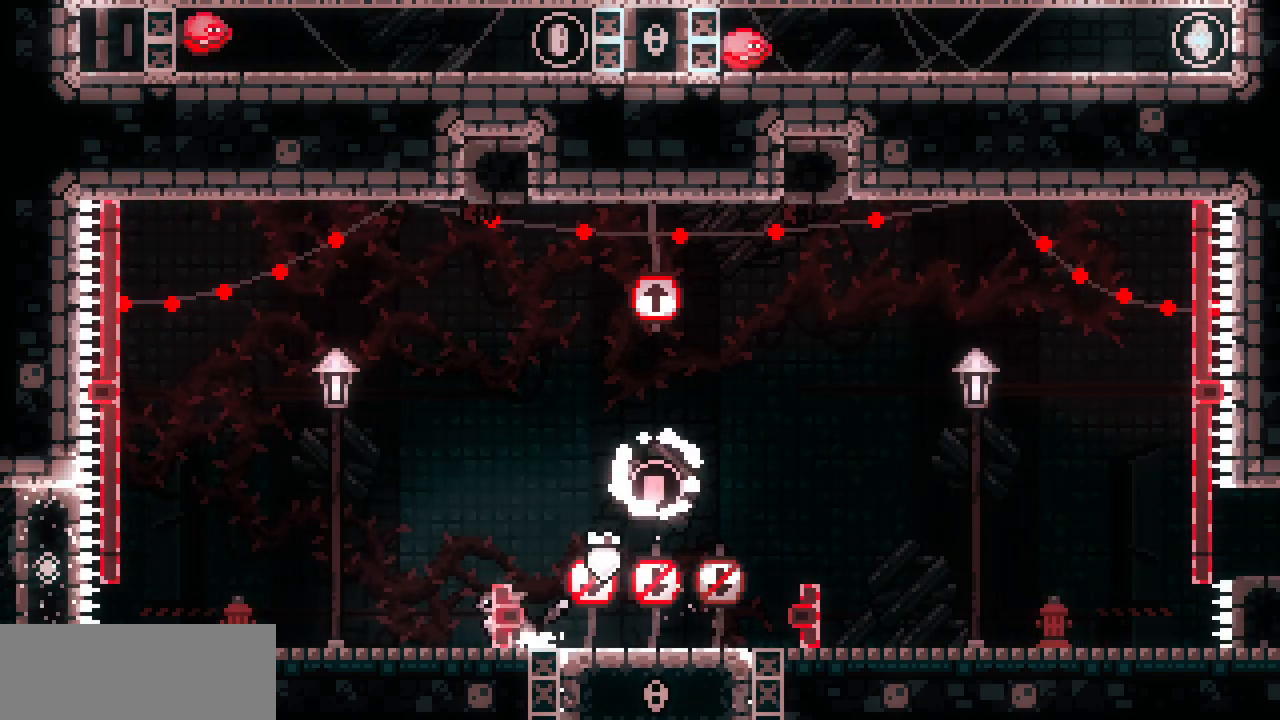
{"keys": ["left"], "events": []}
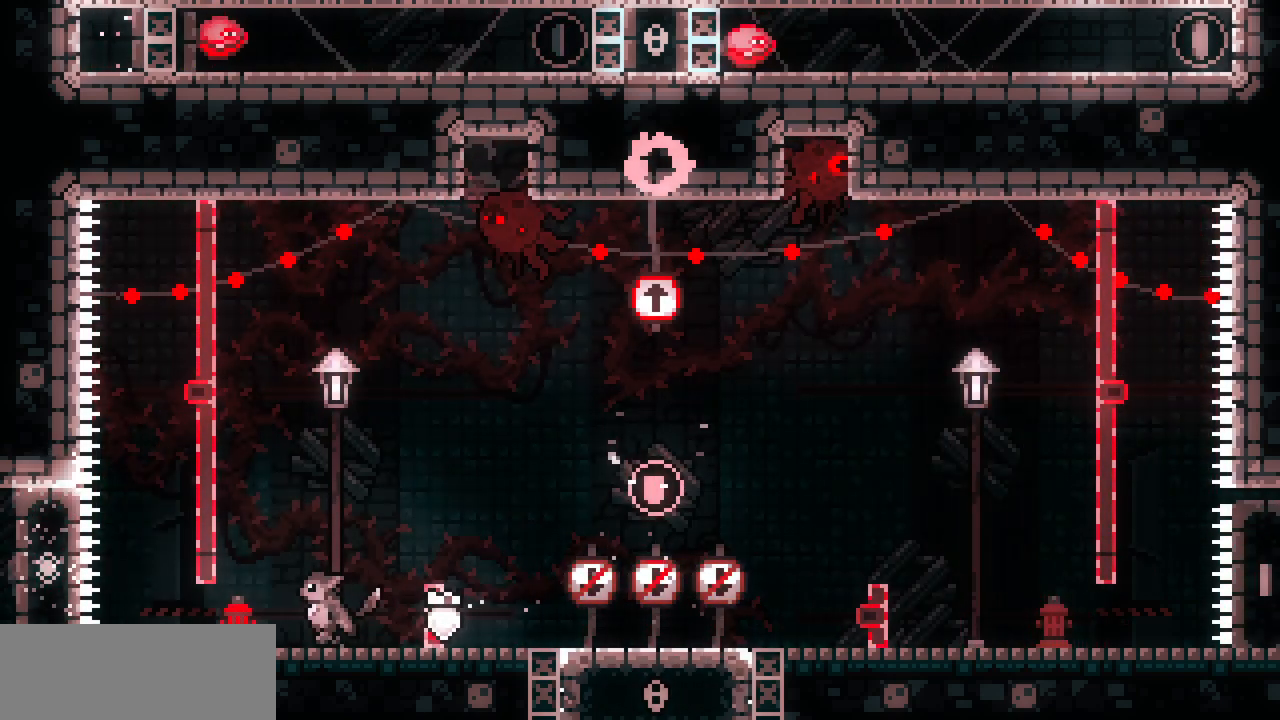
{"keys": ["left"], "events": []}
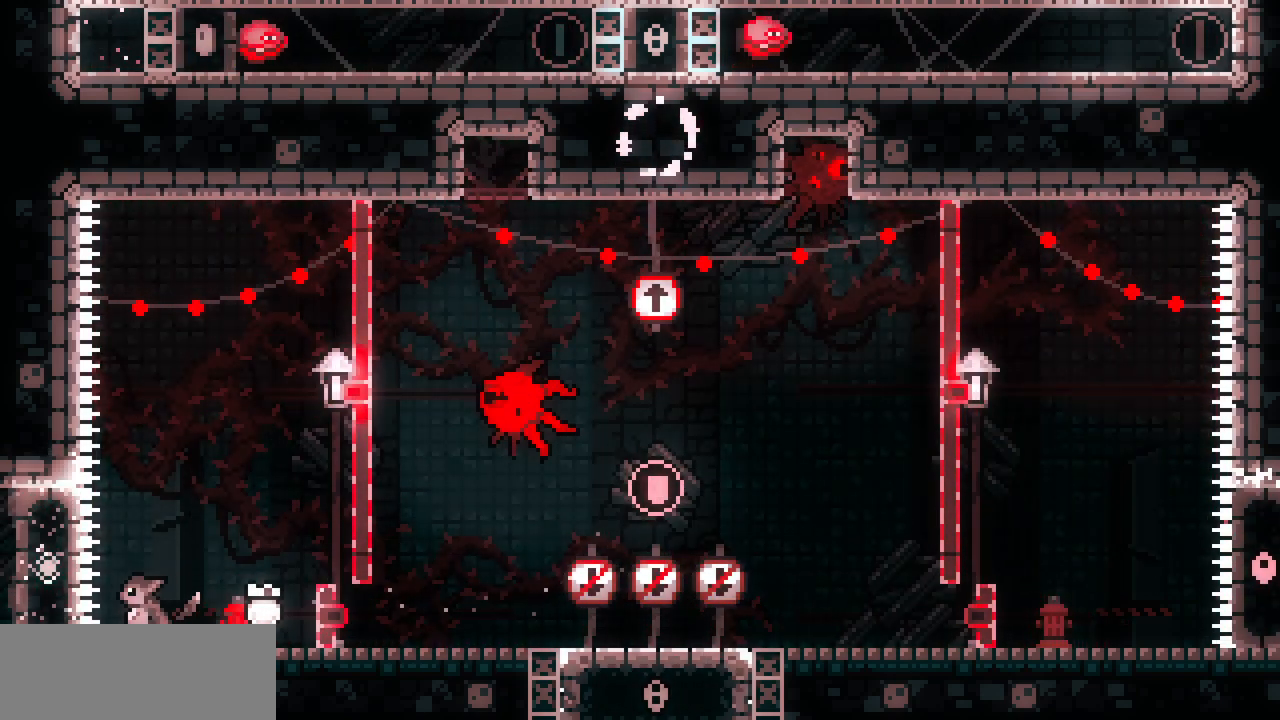
{"keys": [], "events": [[17, "left", "up"], [300, "left", "down"], [334, "left", "up"]]}
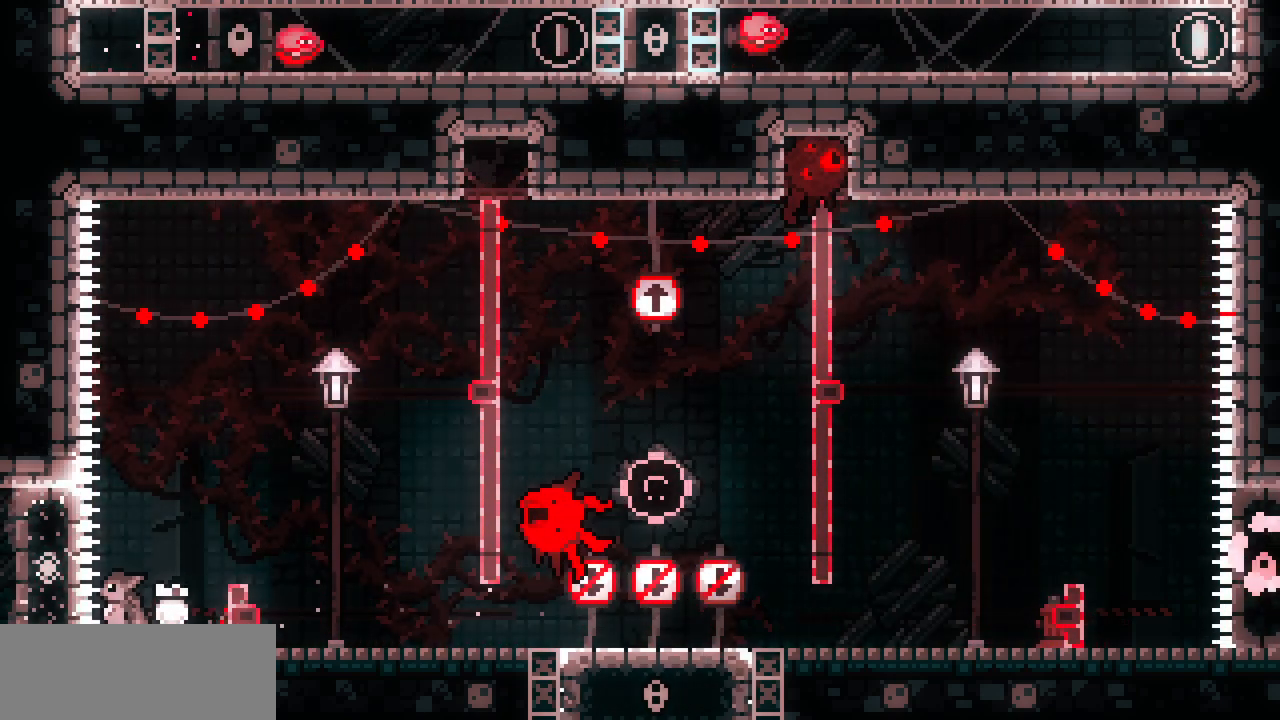
{"keys": [], "events": [[134, "left", "down"], [150, "left", "up"]]}